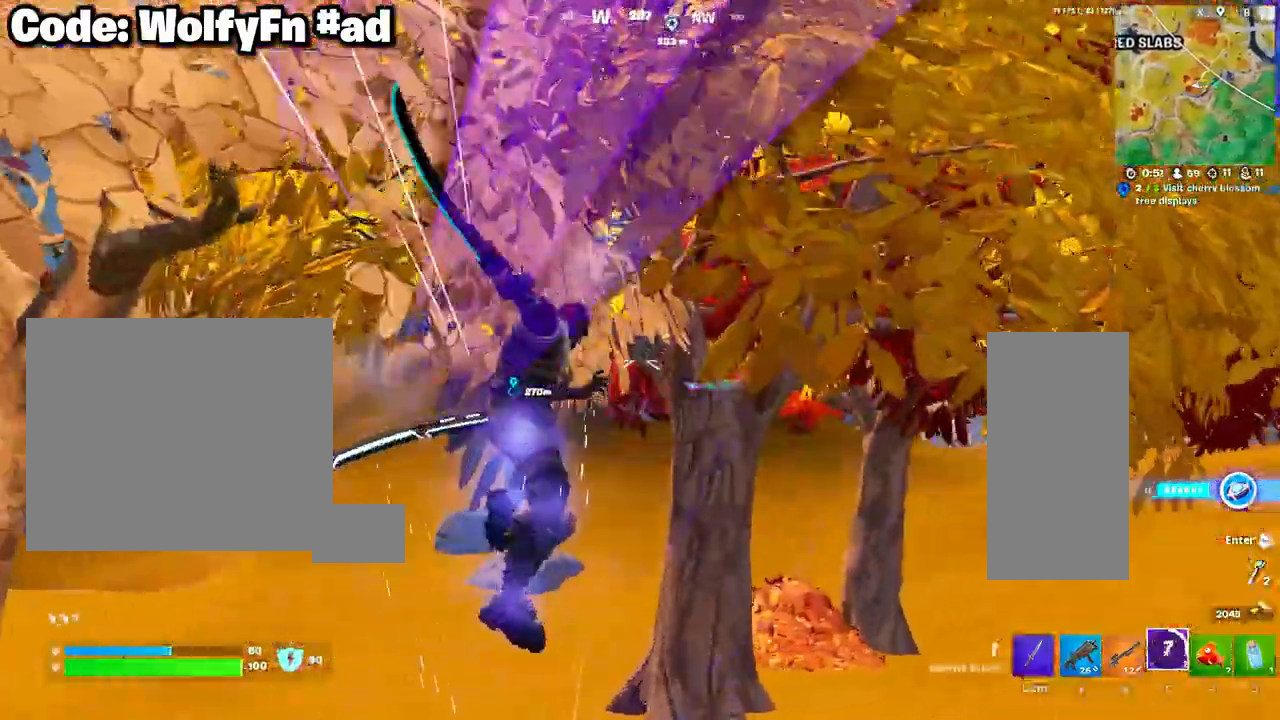
Gameplay with keyboard and mouse; each line is a JSON object with the keys and mouse buttons held at the frame after it. "events" lists presses ("down") and releases ("up") of "1", "2", "3", "4", "5", "a", "alt", "c", "ctrl", "d", "e", "f", "g", "q", "r", "s", "shift", "space", "t", "tab", "v", "w", "x", "z", "mouse_left", "mouse_wheel" and "mouse_right" between this image and that frame as [ms after this image, input, new state], when the widget could be followed in between. "mouse_left", "mouse_wheel", "mouse_right" = the "left", "wheel", "right" buttons of the "mouse" list. No other keys are recorded. "wheel" means that the mouse wheel is clicked or scrolled. "mouse_move" is the direction in which the mouse moves at that frame (one of eight, or "still"), when it could be read. Not read: caps_lock.
{"keys": ["a", "w"], "mouse": [], "mouse_move": "still", "events": [[150, "mouse_right", "up"], [200, "mouse_right", "down"], [283, "a", "down"], [333, "mouse_right", "up"]]}
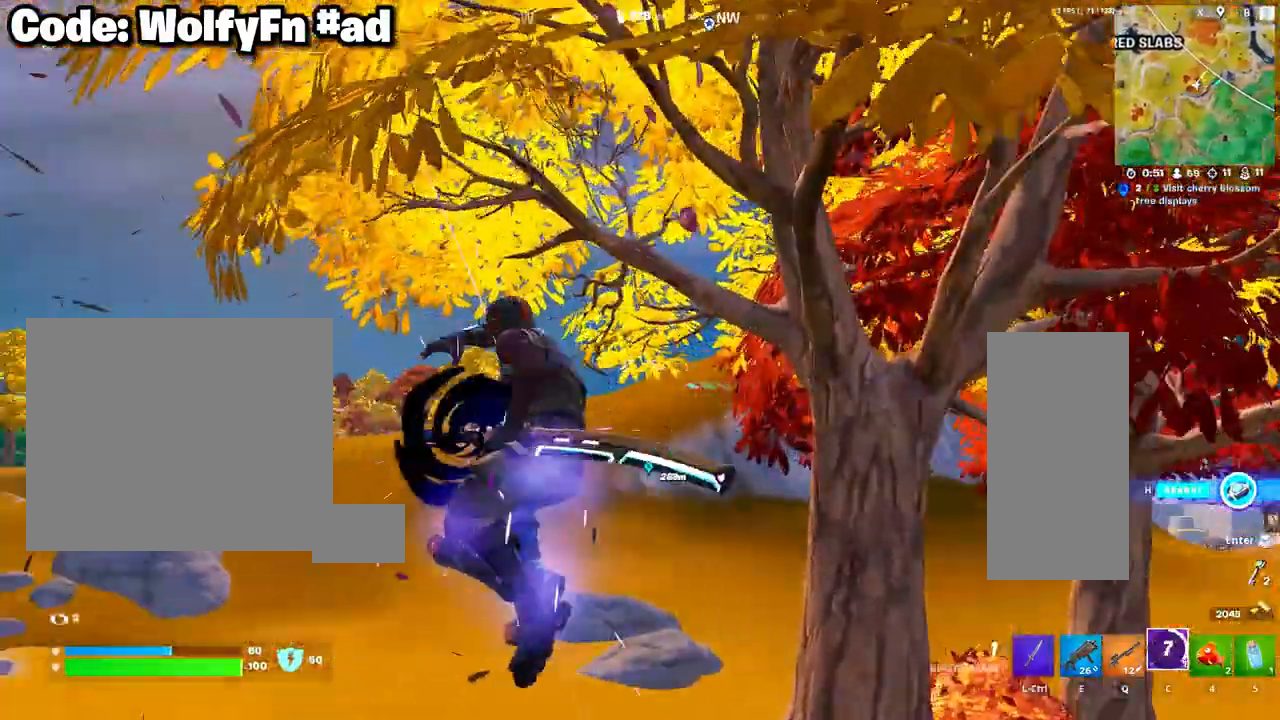
{"keys": ["a", "w"], "mouse": [], "mouse_move": "still", "events": []}
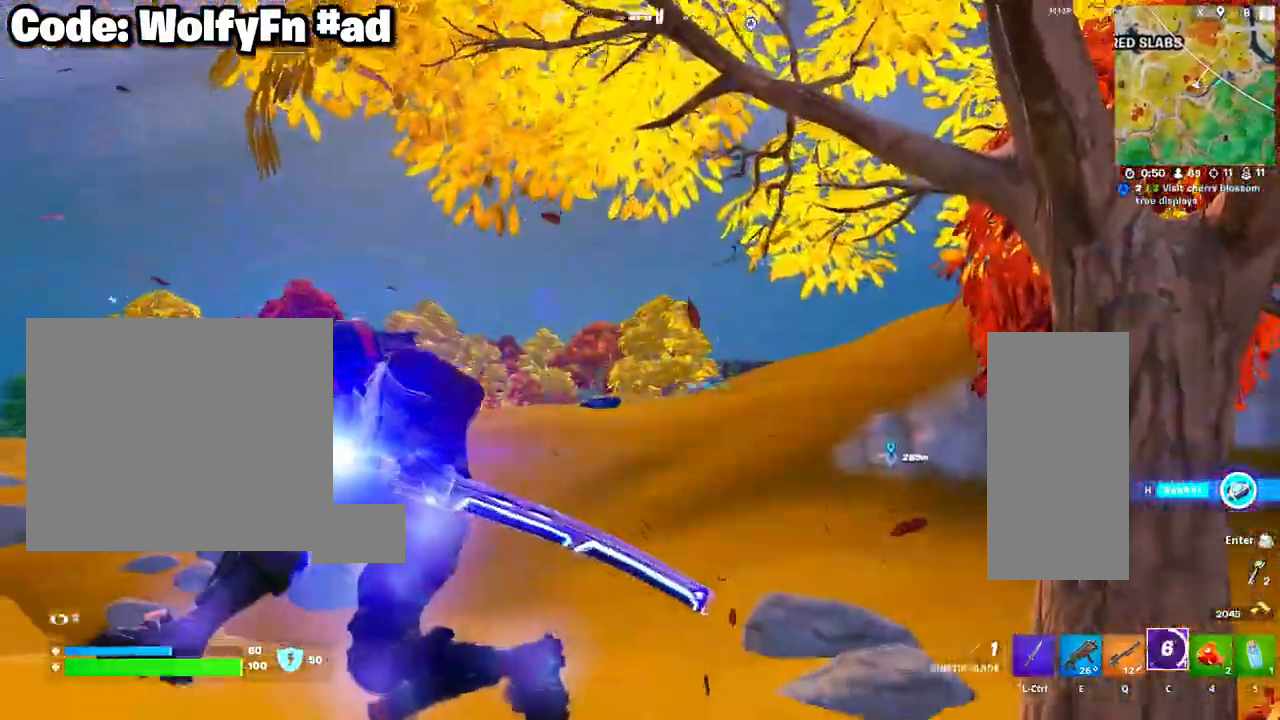
{"keys": ["w"], "mouse": [], "mouse_move": "still", "events": [[133, "a", "up"]]}
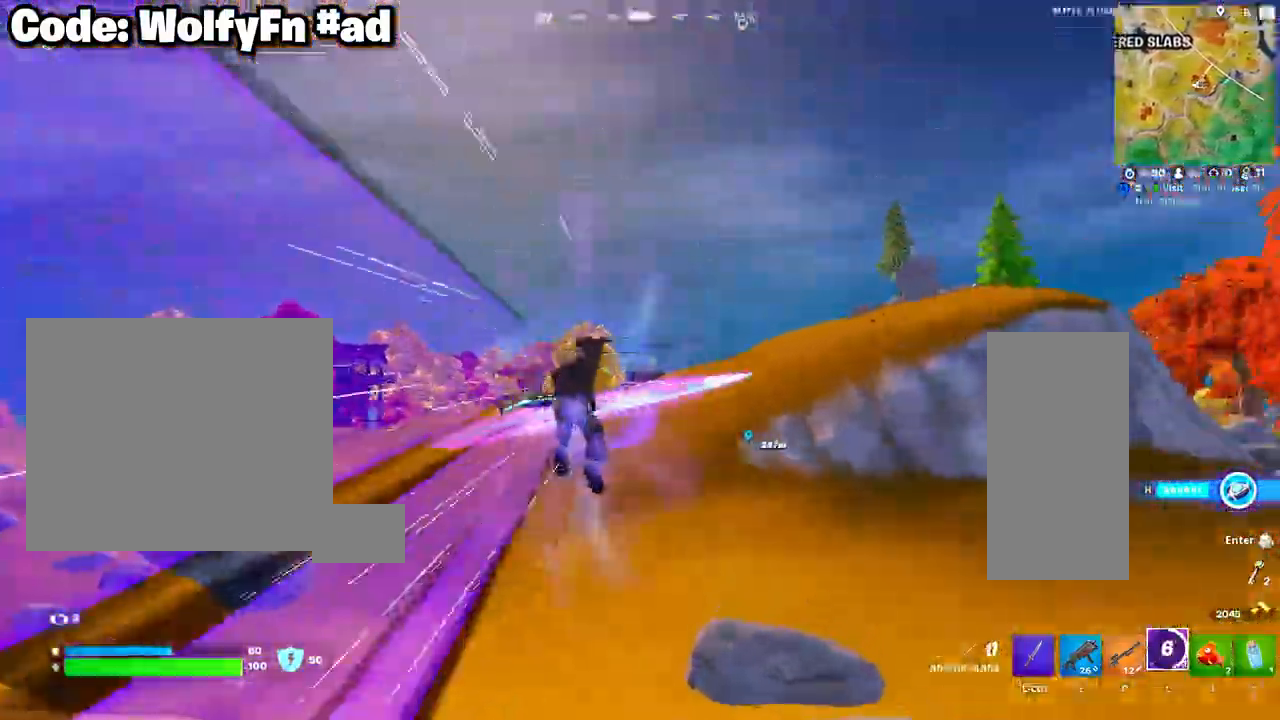
{"keys": ["w"], "mouse": [], "mouse_move": "left", "events": []}
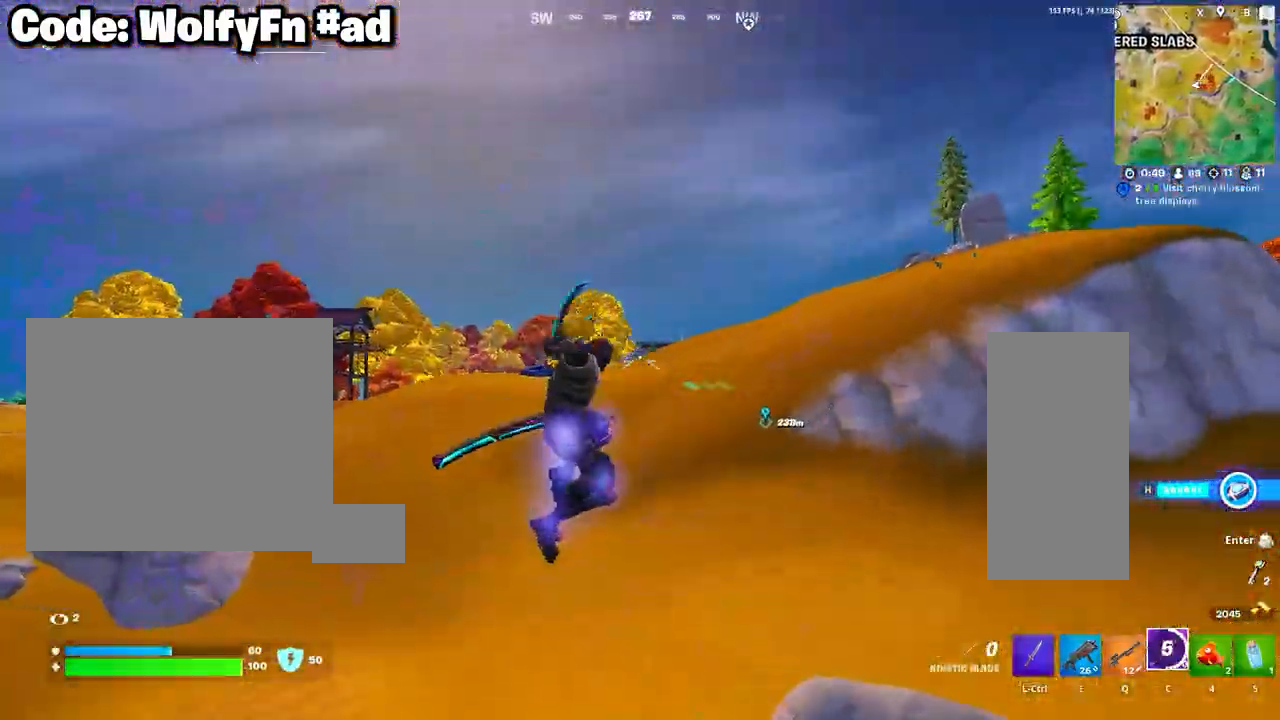
{"keys": ["w"], "mouse": ["wheel"], "mouse_move": "still", "events": [[400, "mouse_wheel", "down"]]}
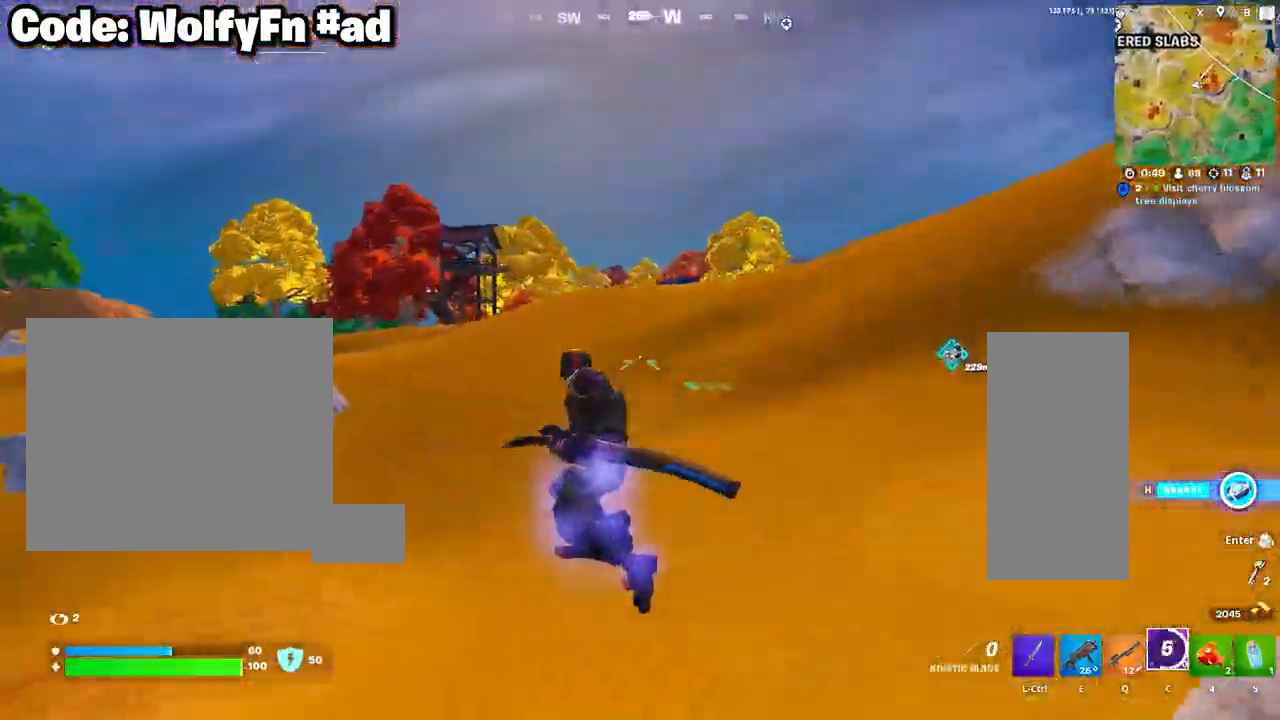
{"keys": [], "mouse": [], "mouse_move": "still", "events": [[33, "mouse_wheel", "up"], [133, "tab", "down"], [217, "tab", "up"], [217, "w", "up"]]}
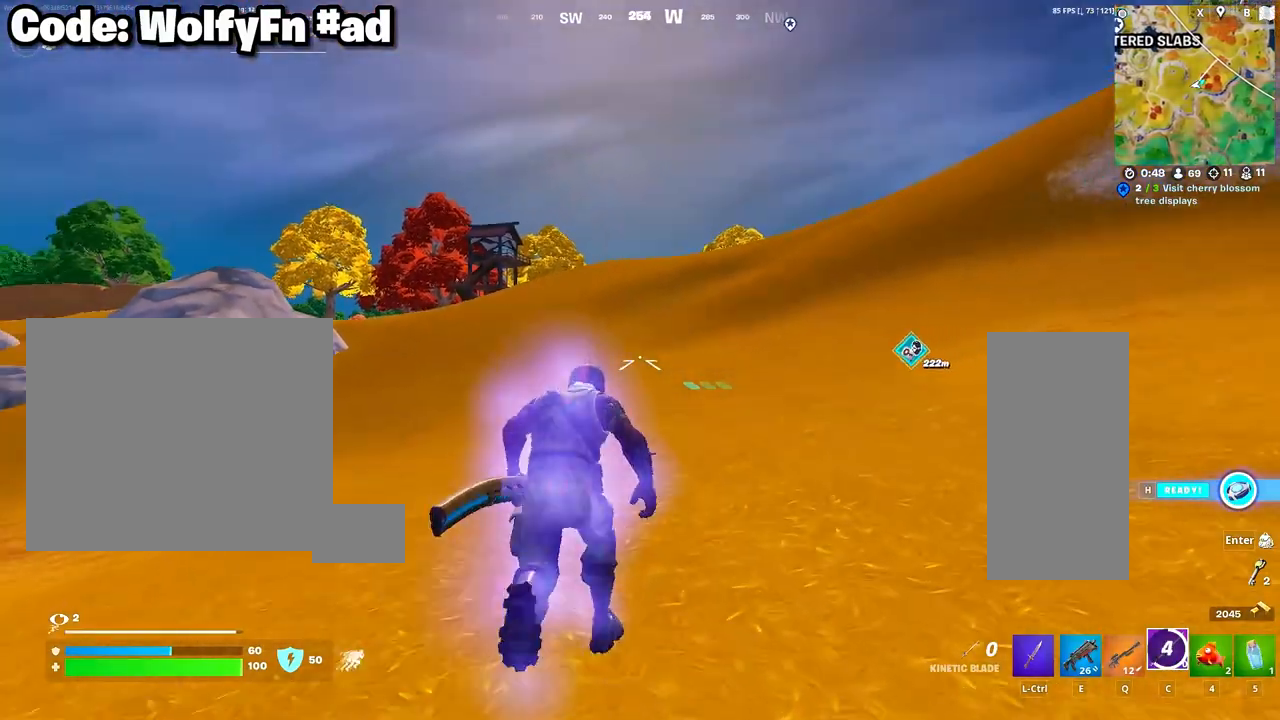
{"keys": [], "mouse": [], "mouse_move": "still", "events": []}
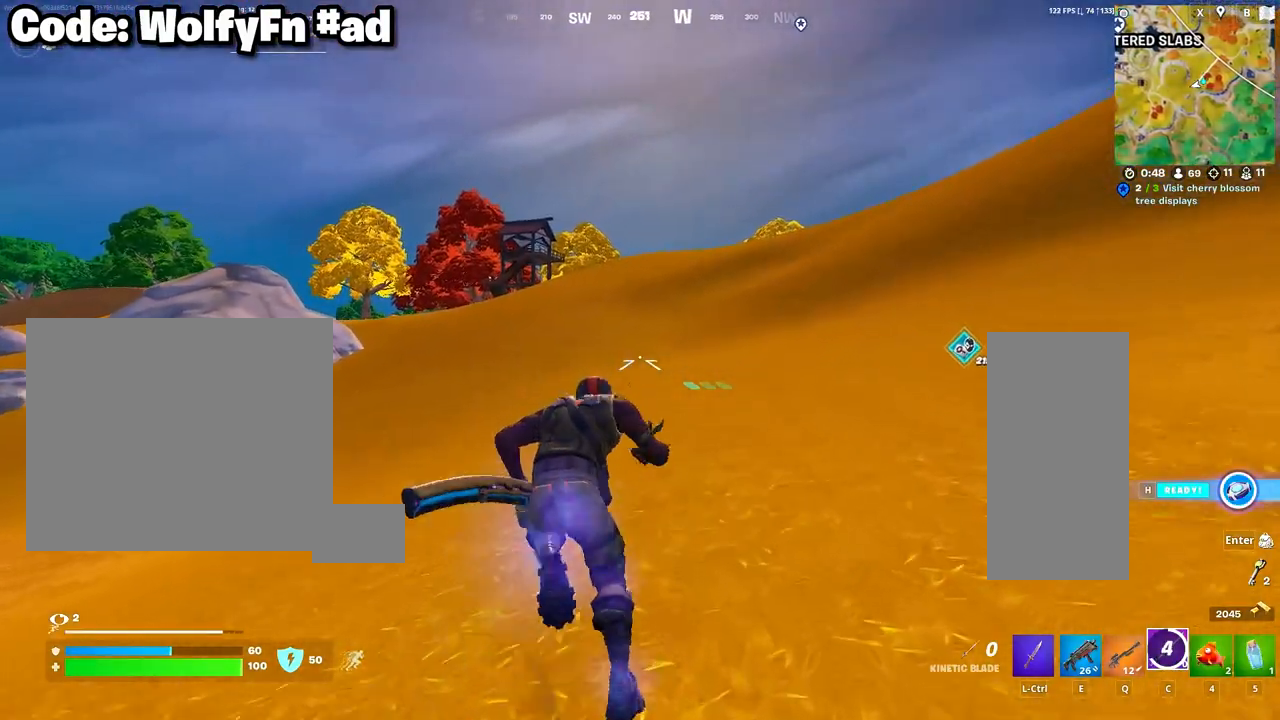
{"keys": [], "mouse": [], "mouse_move": "still", "events": []}
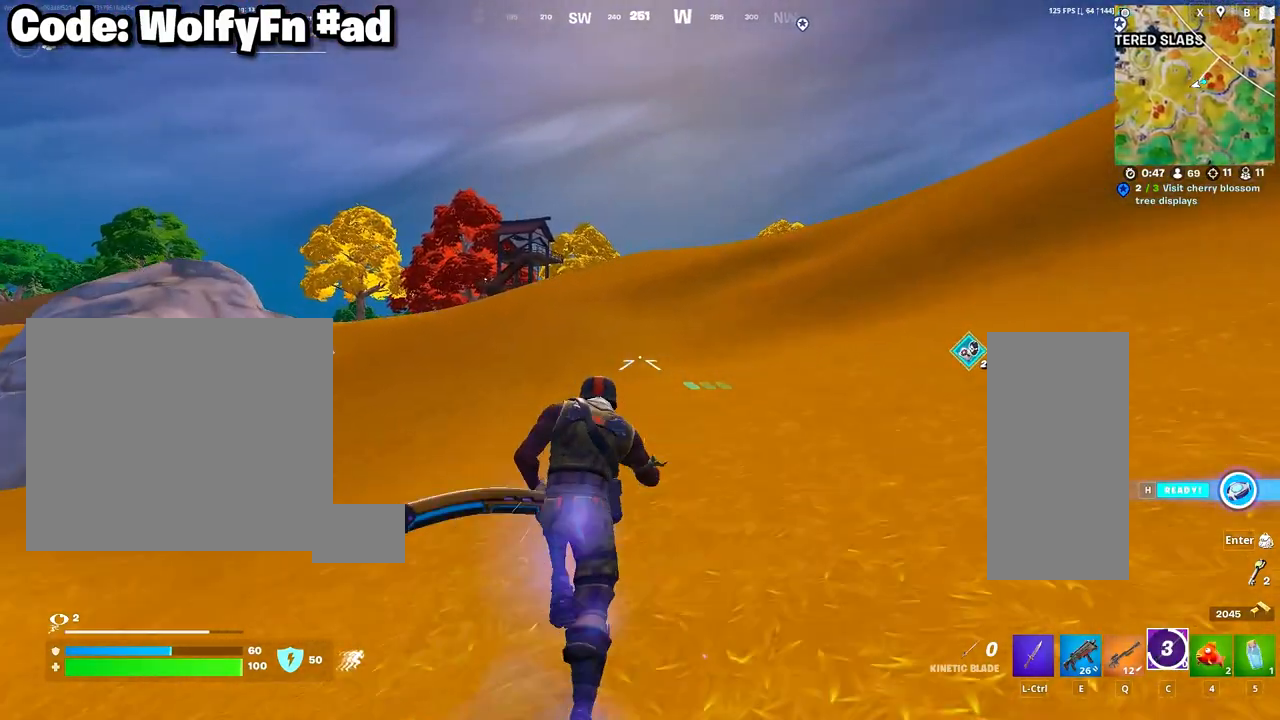
{"keys": [], "mouse": [], "mouse_move": "still", "events": []}
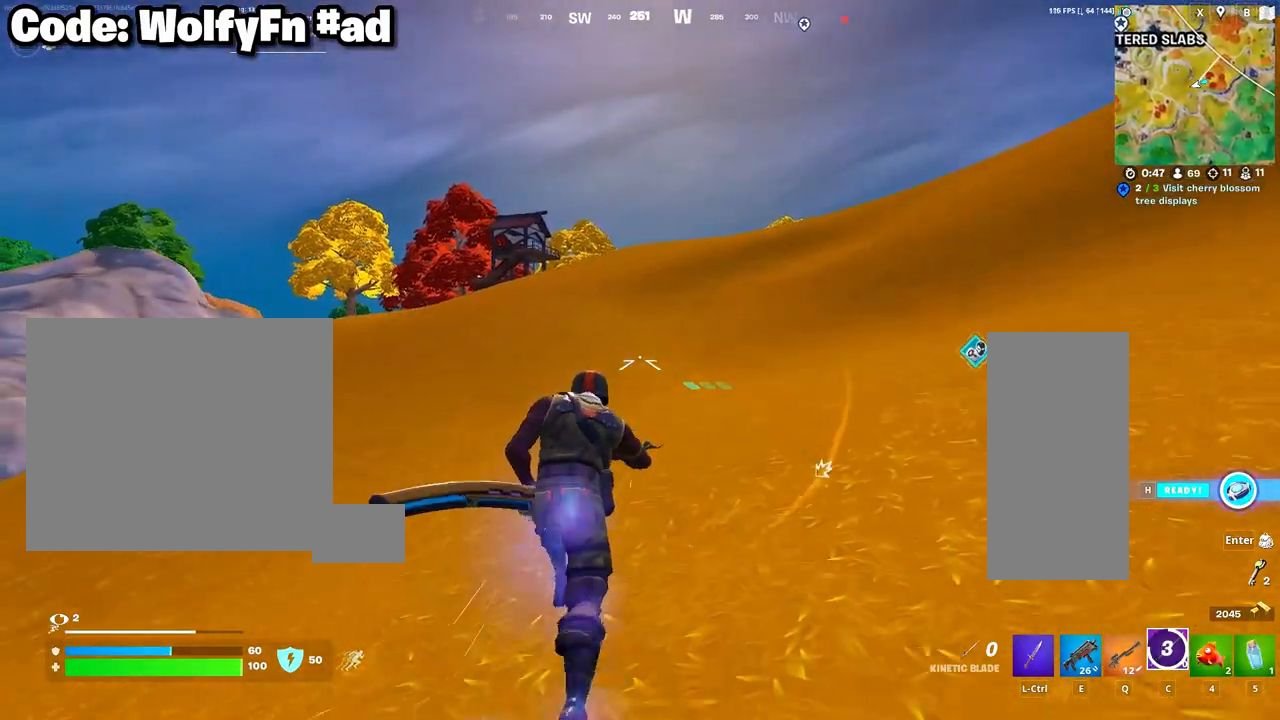
{"keys": [], "mouse": [], "mouse_move": "still", "events": []}
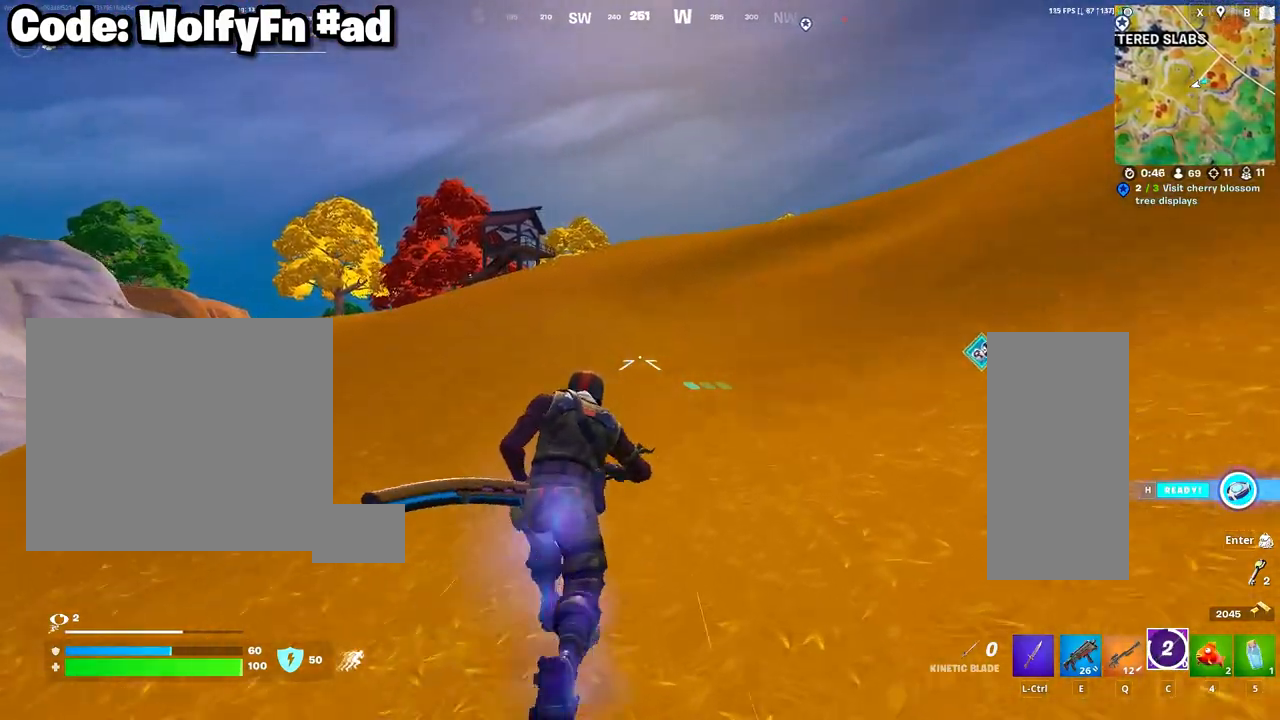
{"keys": [], "mouse": [], "mouse_move": "still", "events": []}
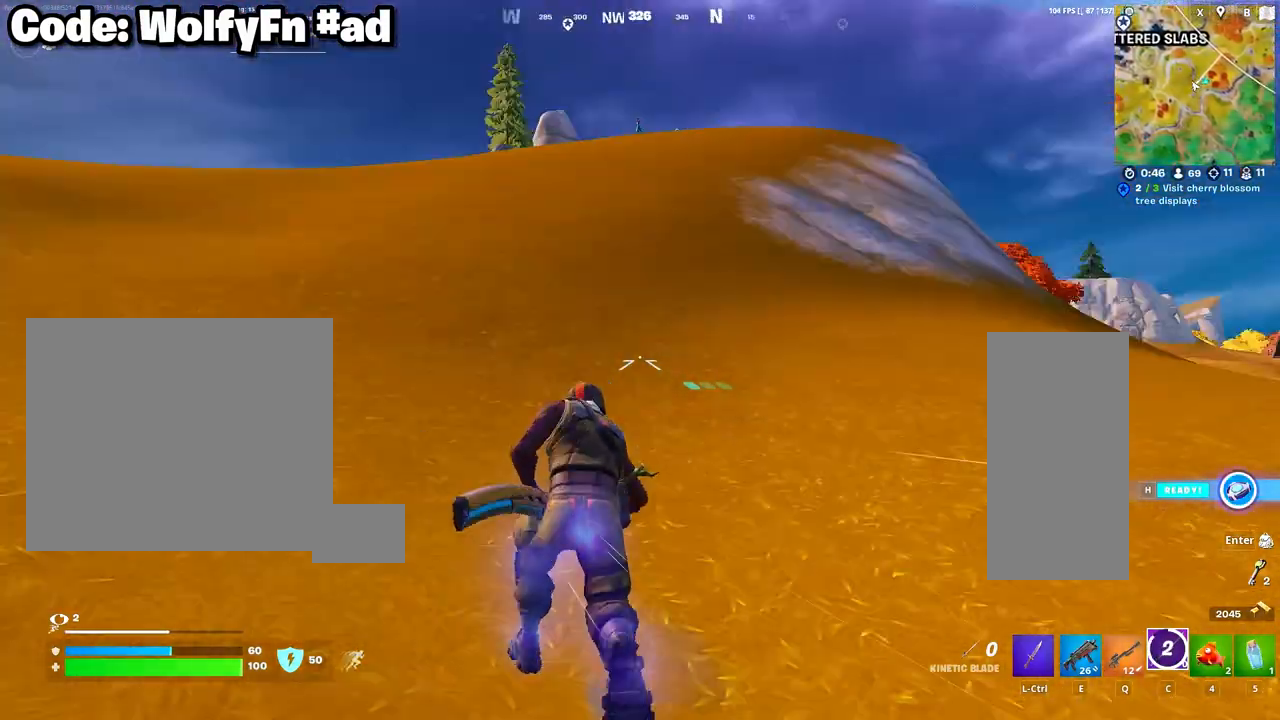
{"keys": [], "mouse": [], "mouse_move": "left", "events": []}
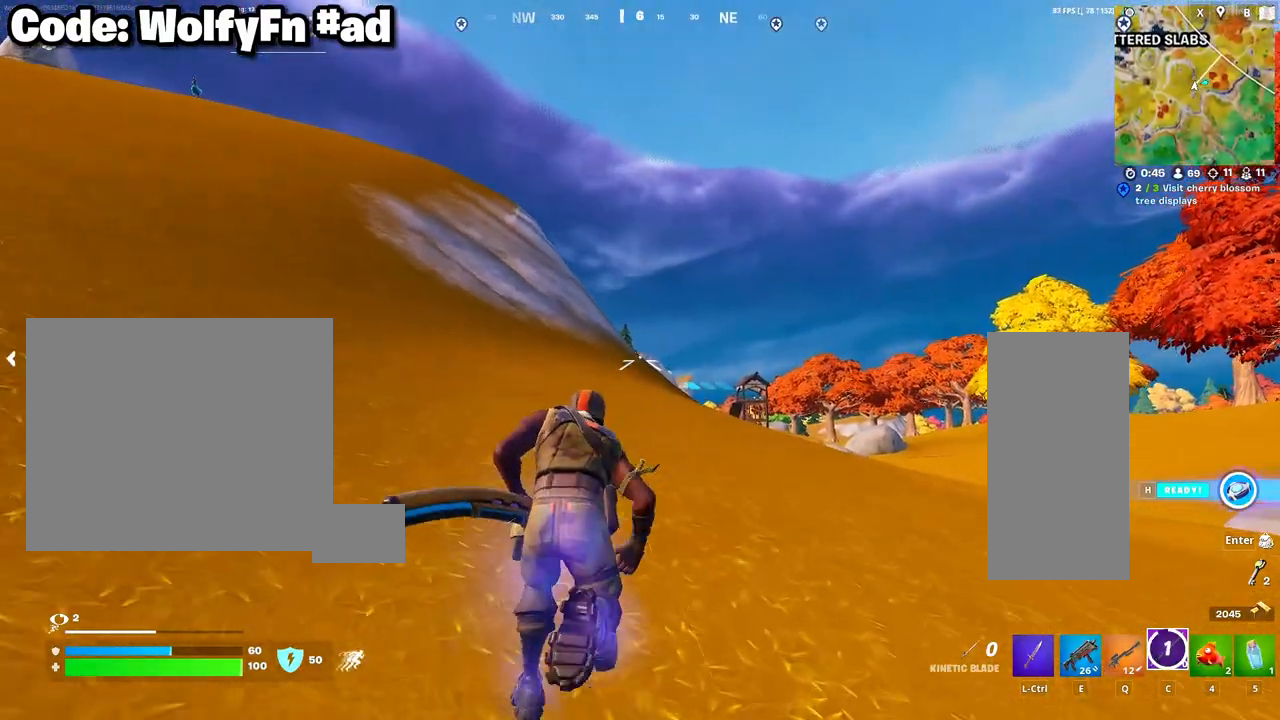
{"keys": [], "mouse": [], "mouse_move": "up-left", "events": []}
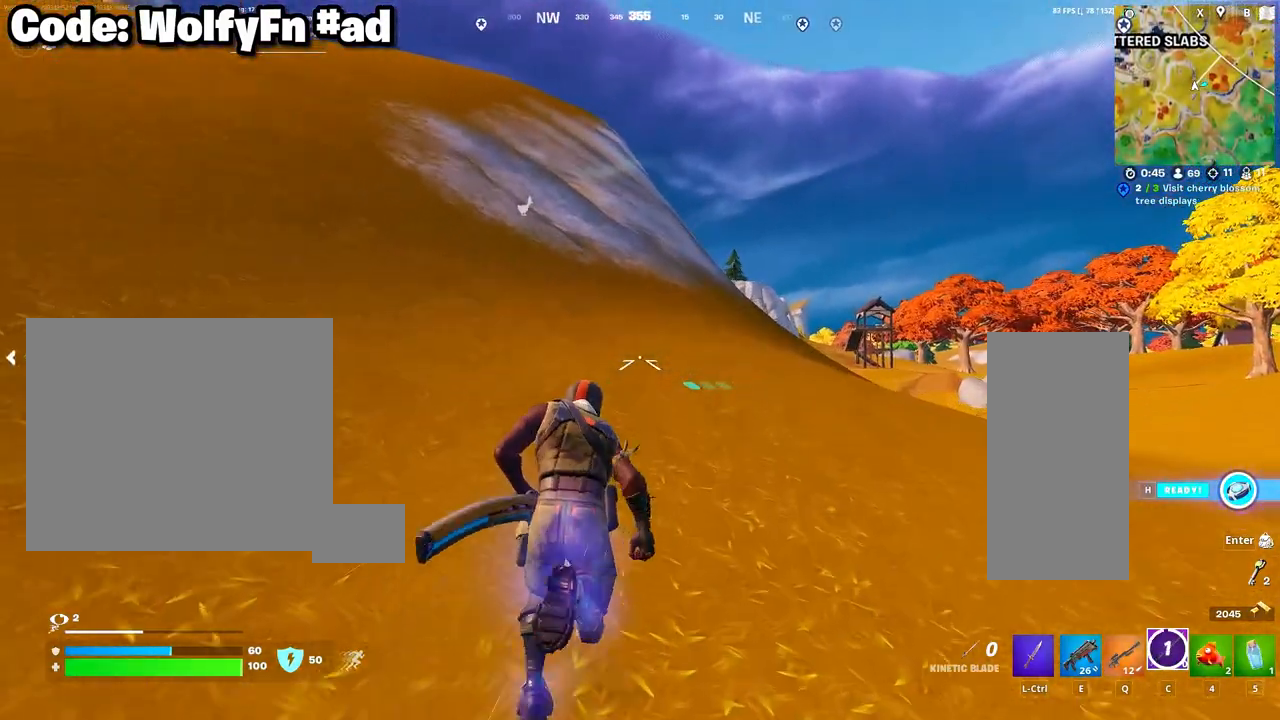
{"keys": [], "mouse": [], "mouse_move": "left", "events": []}
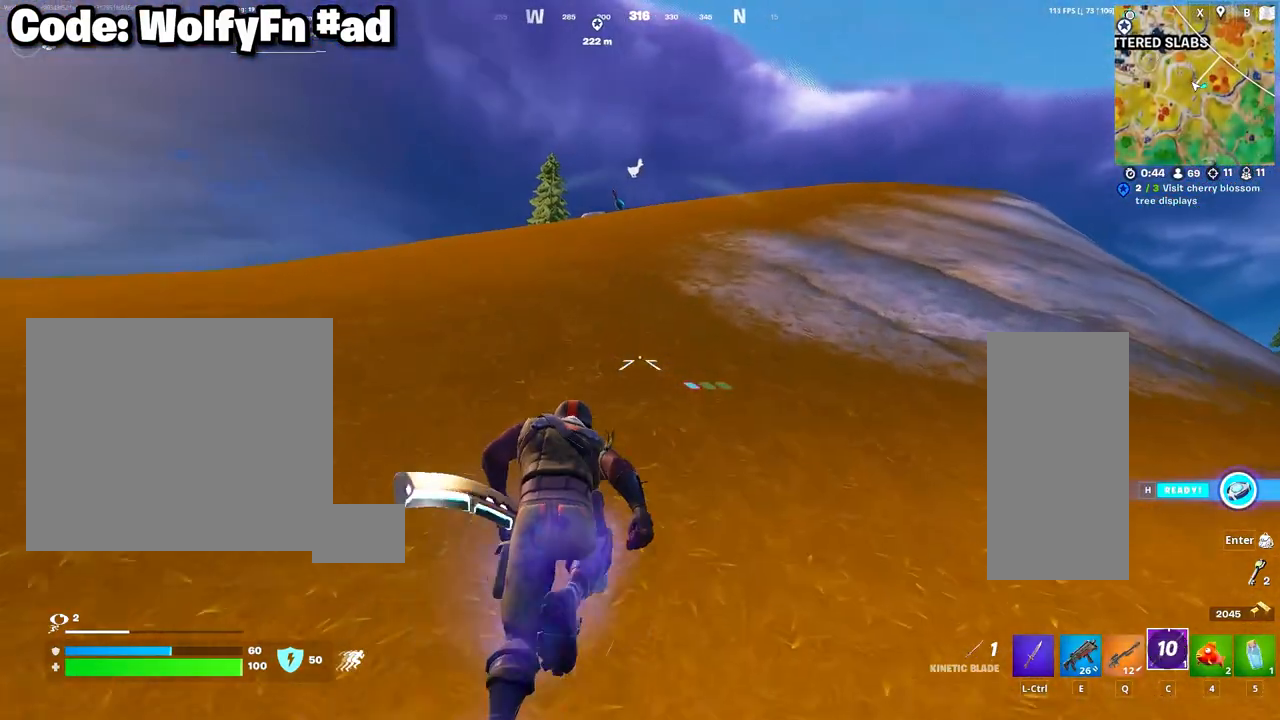
{"keys": [], "mouse": [], "mouse_move": "still", "events": []}
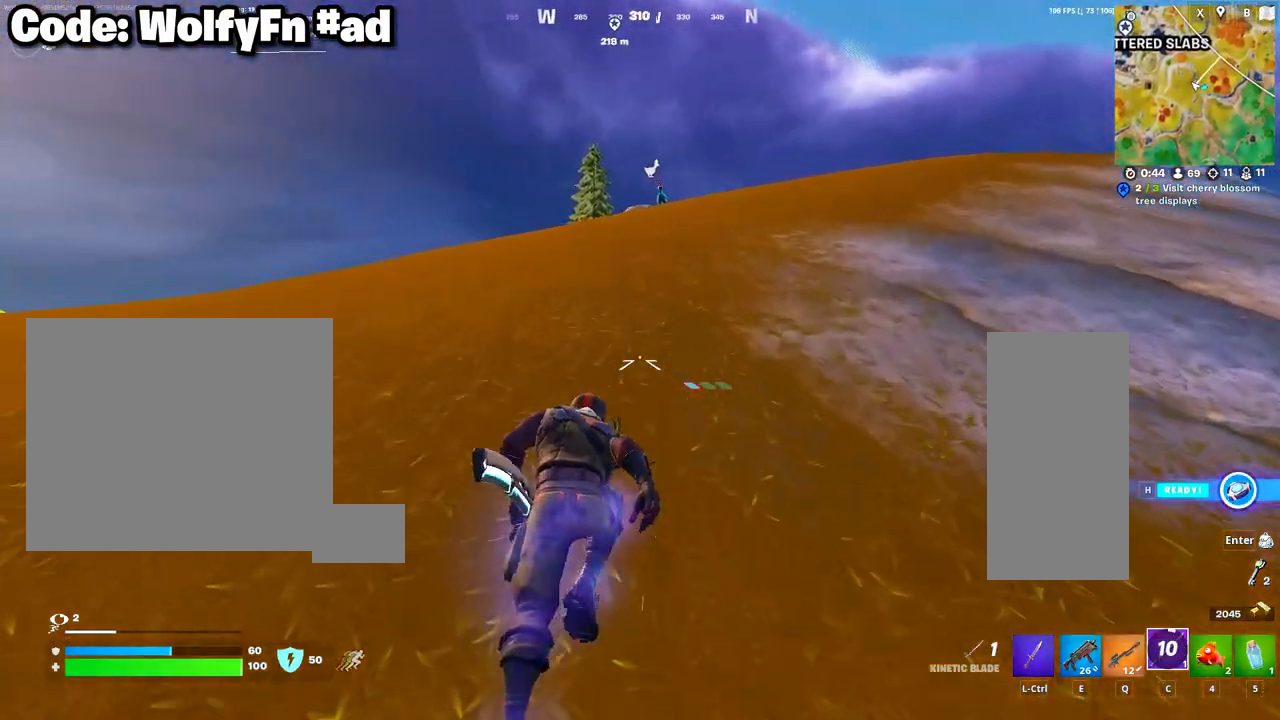
{"keys": ["w"], "mouse": [], "mouse_move": "still", "events": [[17, "w", "down"], [150, "space", "down"], [383, "space", "up"]]}
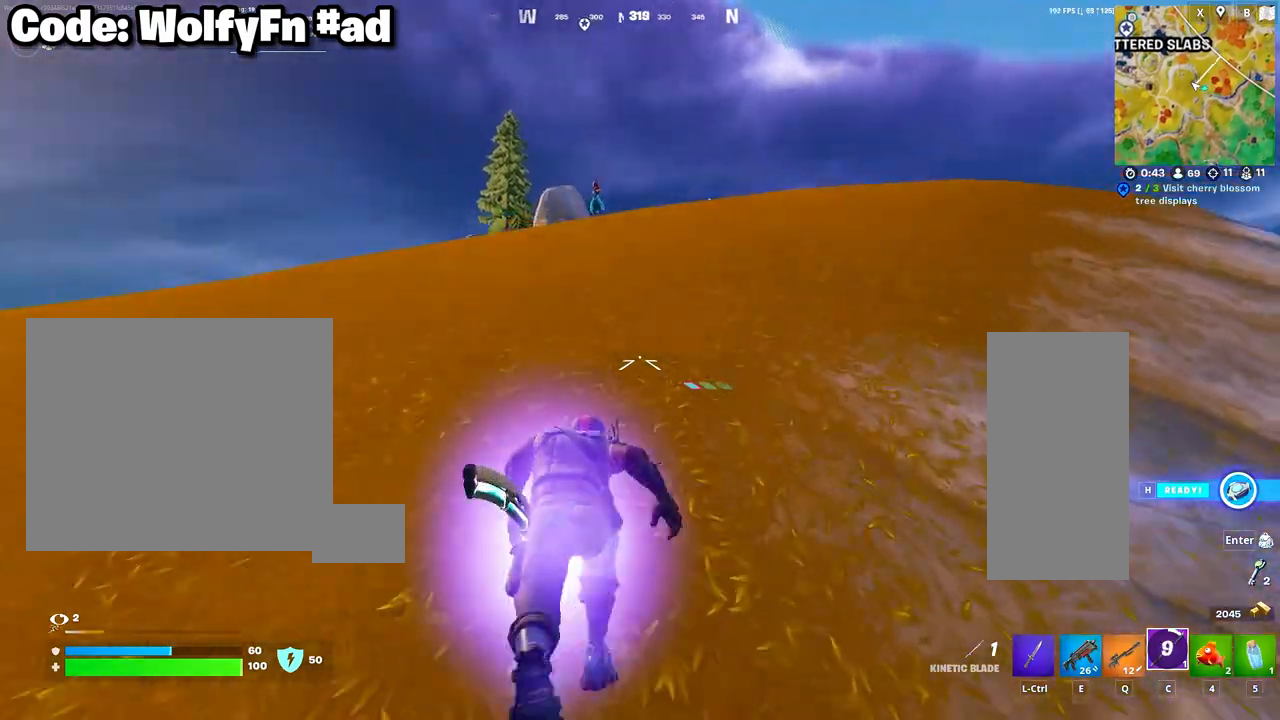
{"keys": ["w"], "mouse": [], "mouse_move": "still", "events": []}
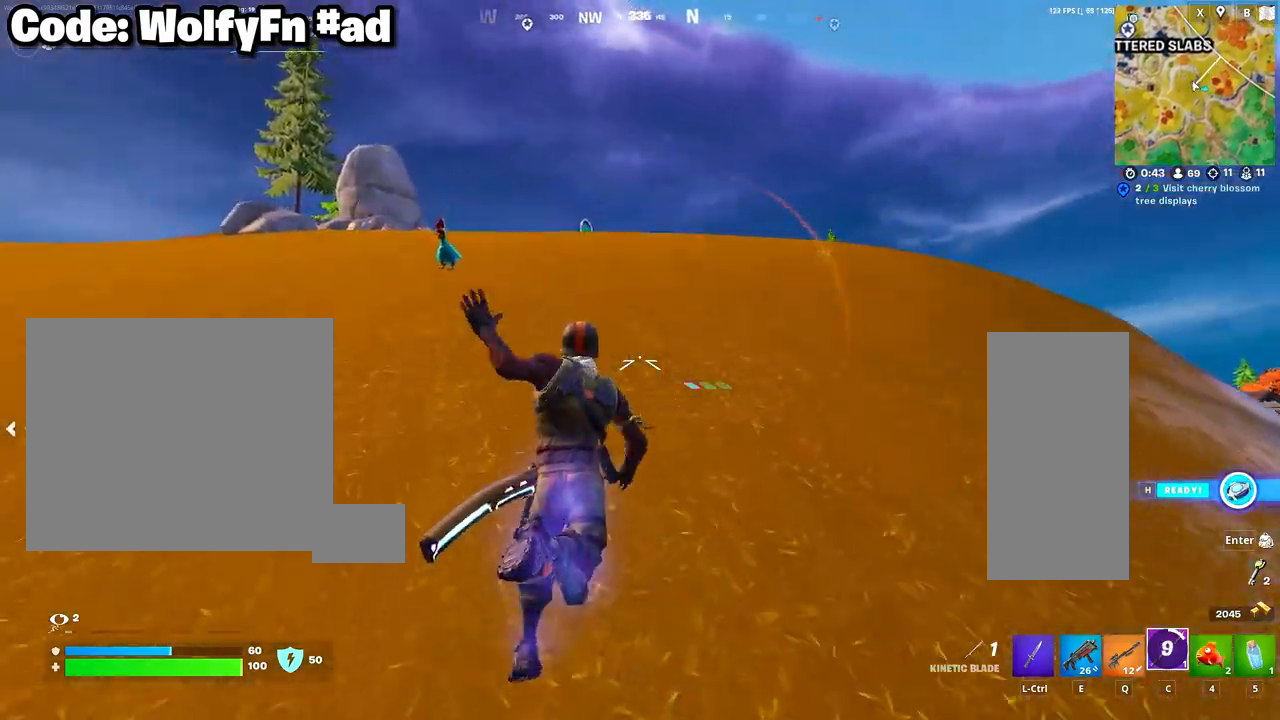
{"keys": ["a", "w"], "mouse": [], "mouse_move": "still", "events": [[417, "a", "down"]]}
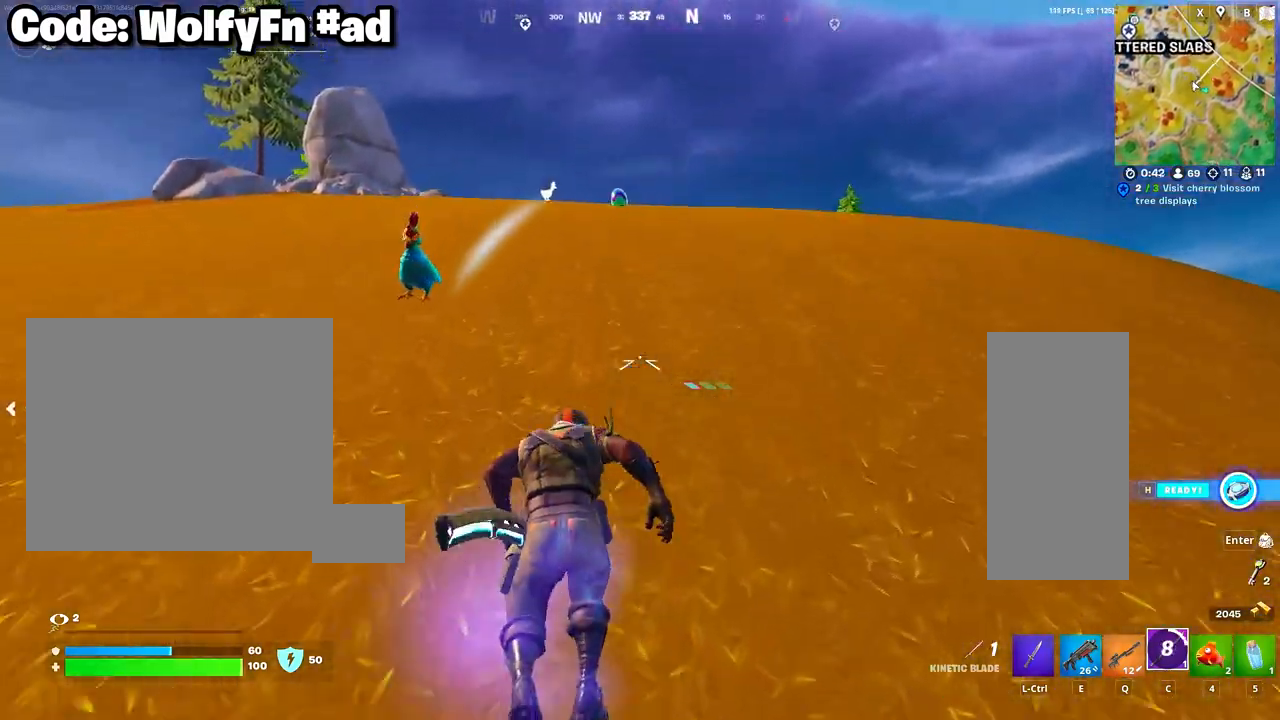
{"keys": ["a", "w"], "mouse": [], "mouse_move": "still", "events": [[50, "a", "up"], [433, "a", "down"]]}
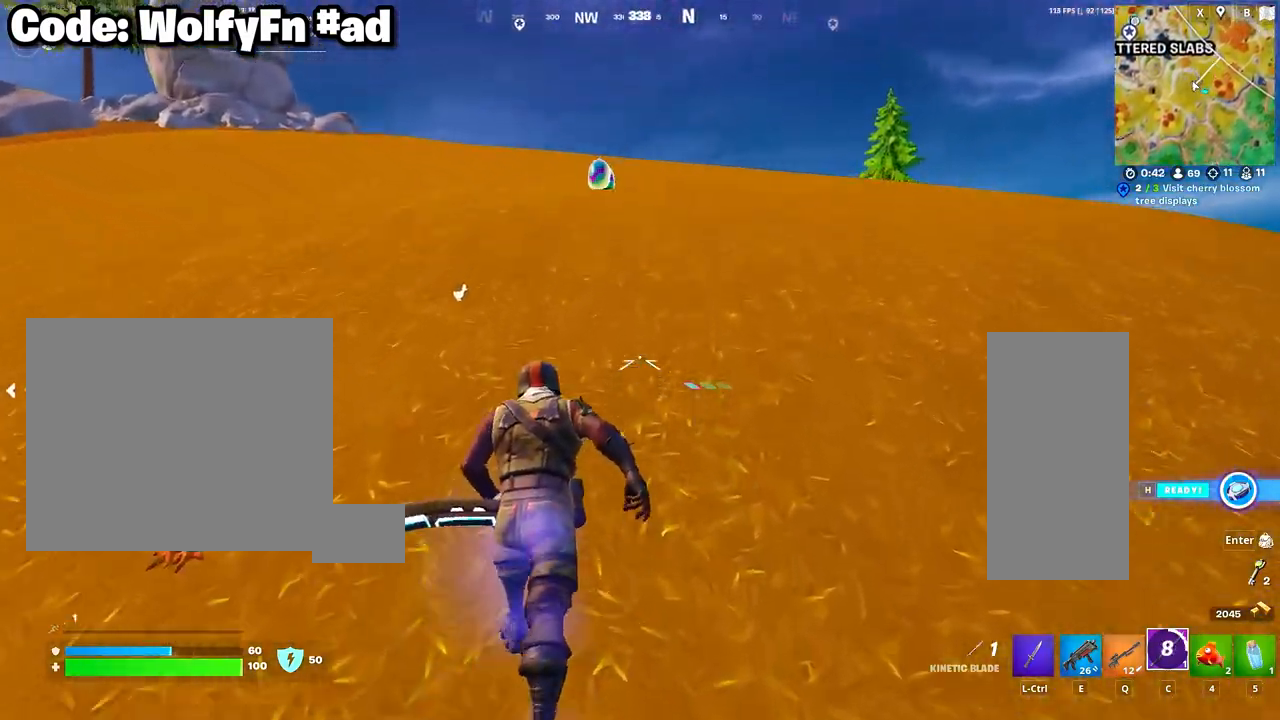
{"keys": ["w"], "mouse": [], "mouse_move": "still", "events": [[17, "a", "up"]]}
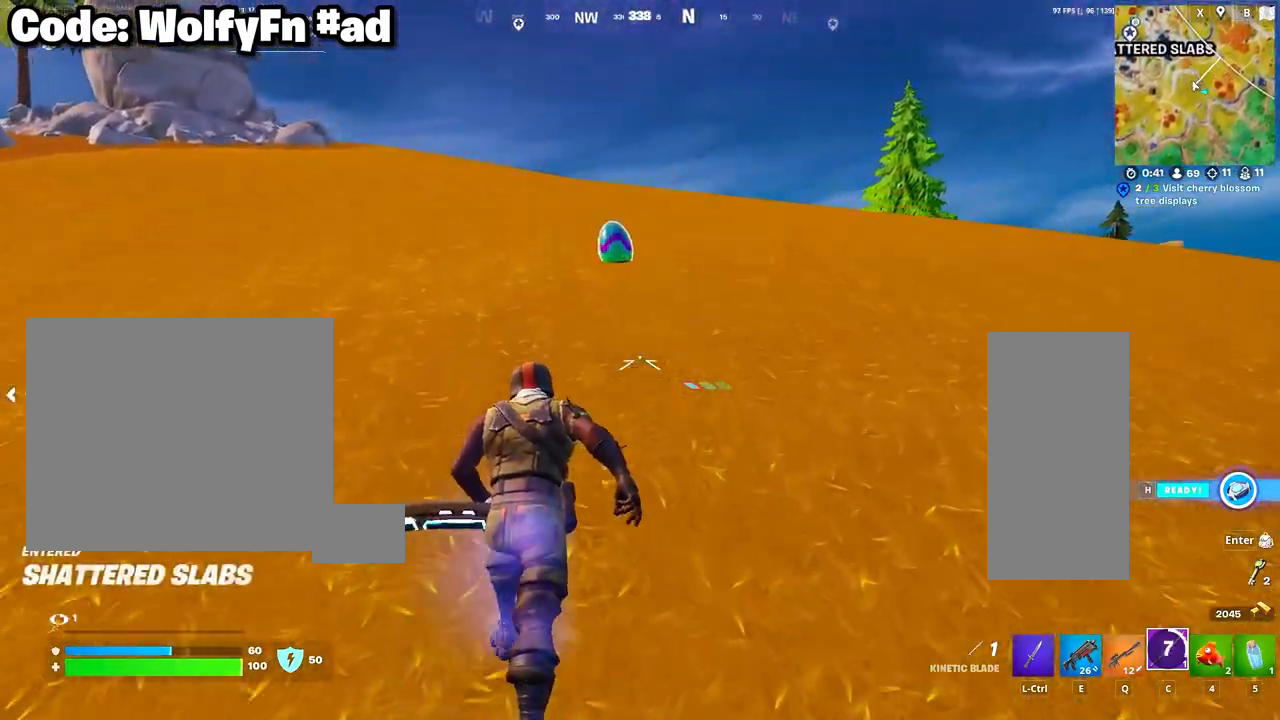
{"keys": ["w"], "mouse": [], "mouse_move": "right", "events": [[83, "mouse_wheel", "down"], [267, "mouse_wheel", "up"]]}
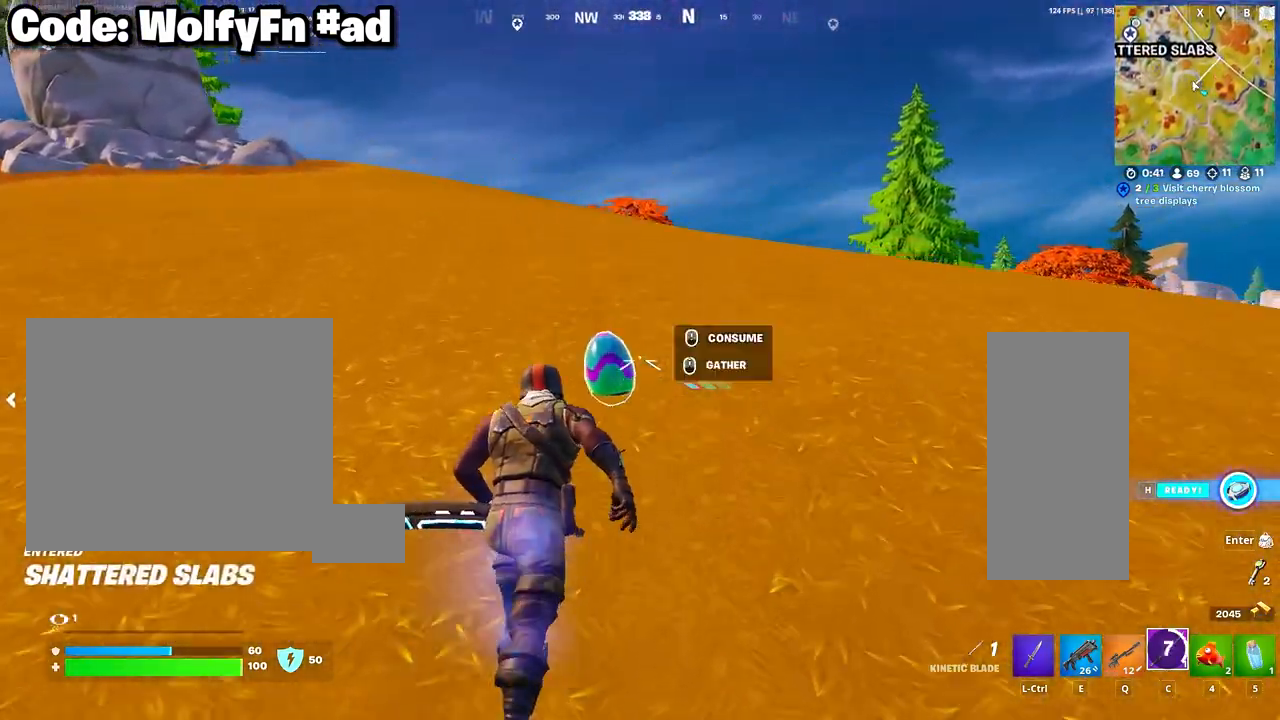
{"keys": ["space", "w"], "mouse": [], "mouse_move": "left", "events": [[467, "space", "down"]]}
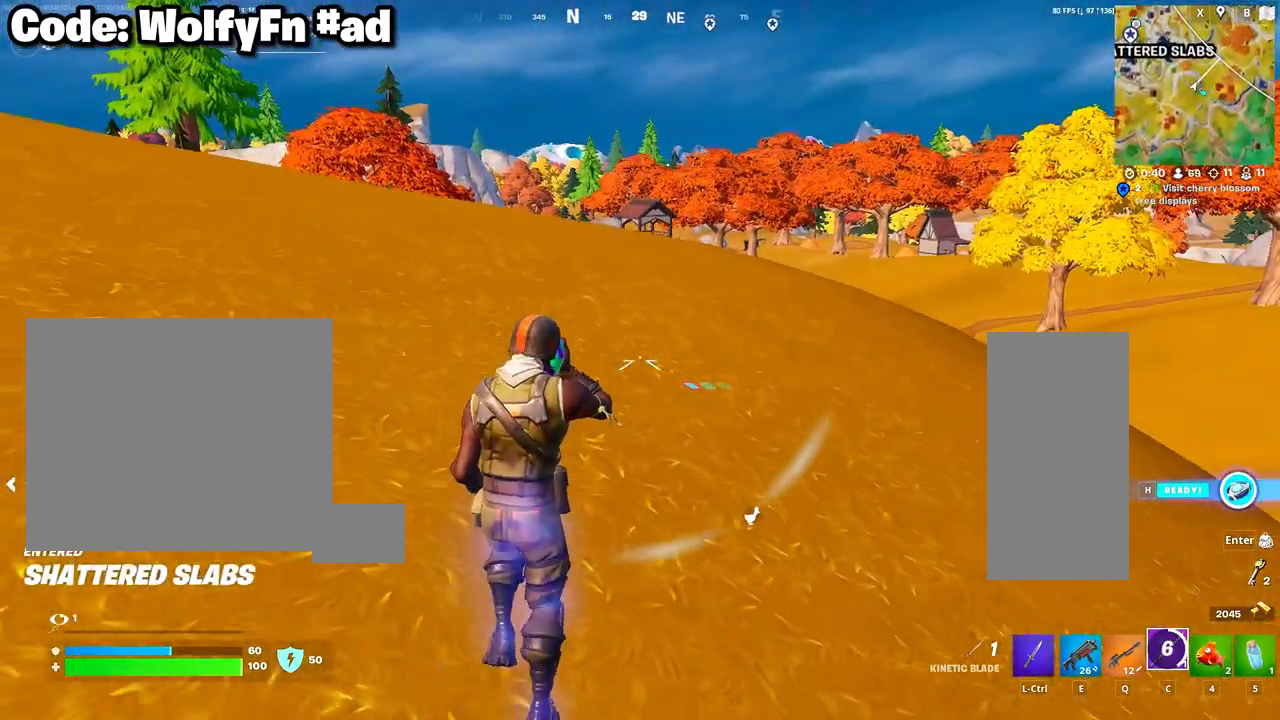
{"keys": ["w"], "mouse": [], "mouse_move": "still", "events": [[167, "space", "up"], [350, "mouse_right", "down"], [483, "mouse_right", "up"]]}
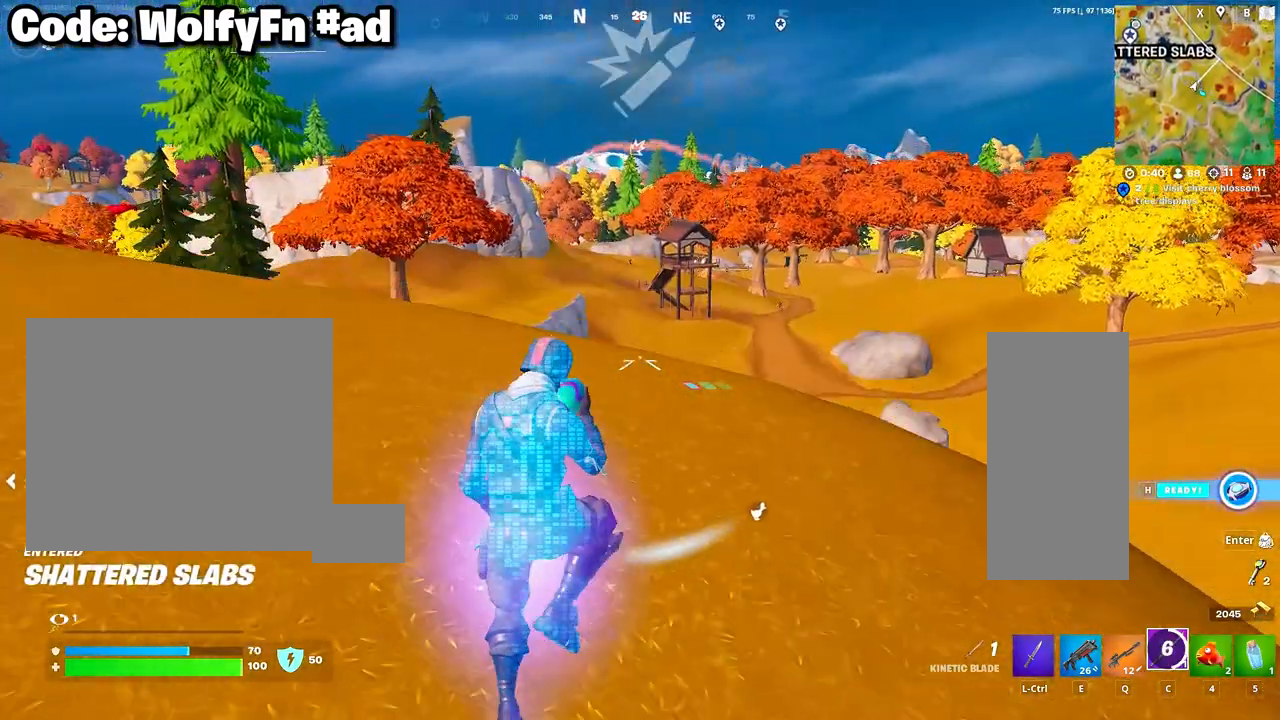
{"keys": ["w"], "mouse": ["right"], "mouse_move": "left", "events": [[83, "mouse_right", "down"], [183, "mouse_right", "up"], [467, "mouse_right", "down"]]}
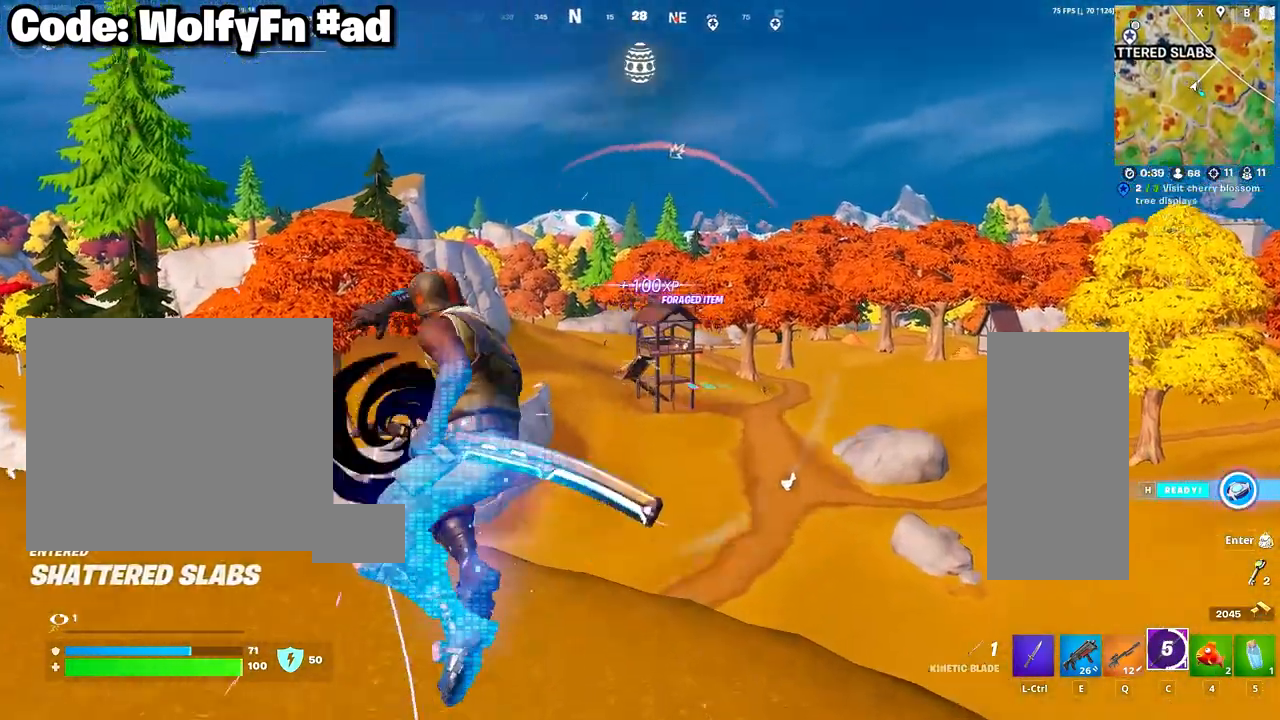
{"keys": ["w"], "mouse": [], "mouse_move": "still", "events": [[50, "mouse_right", "up"]]}
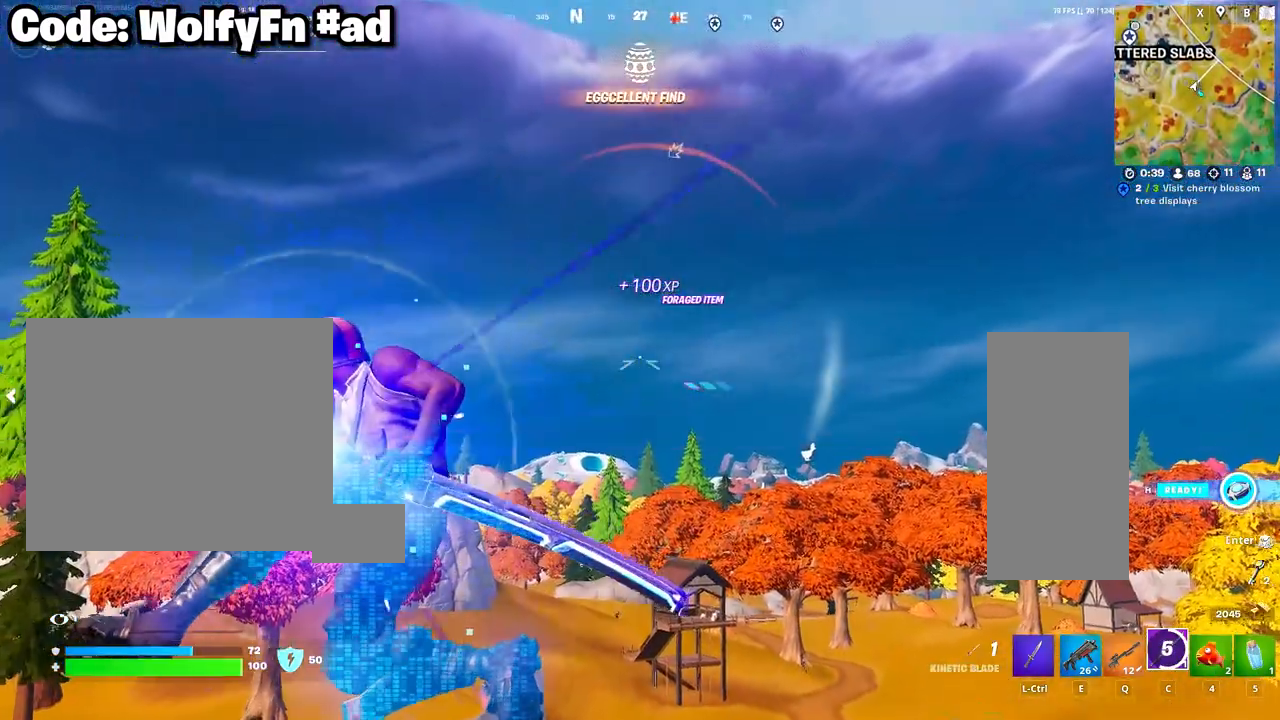
{"keys": ["q", "w"], "mouse": [], "mouse_move": "still", "events": [[450, "q", "down"]]}
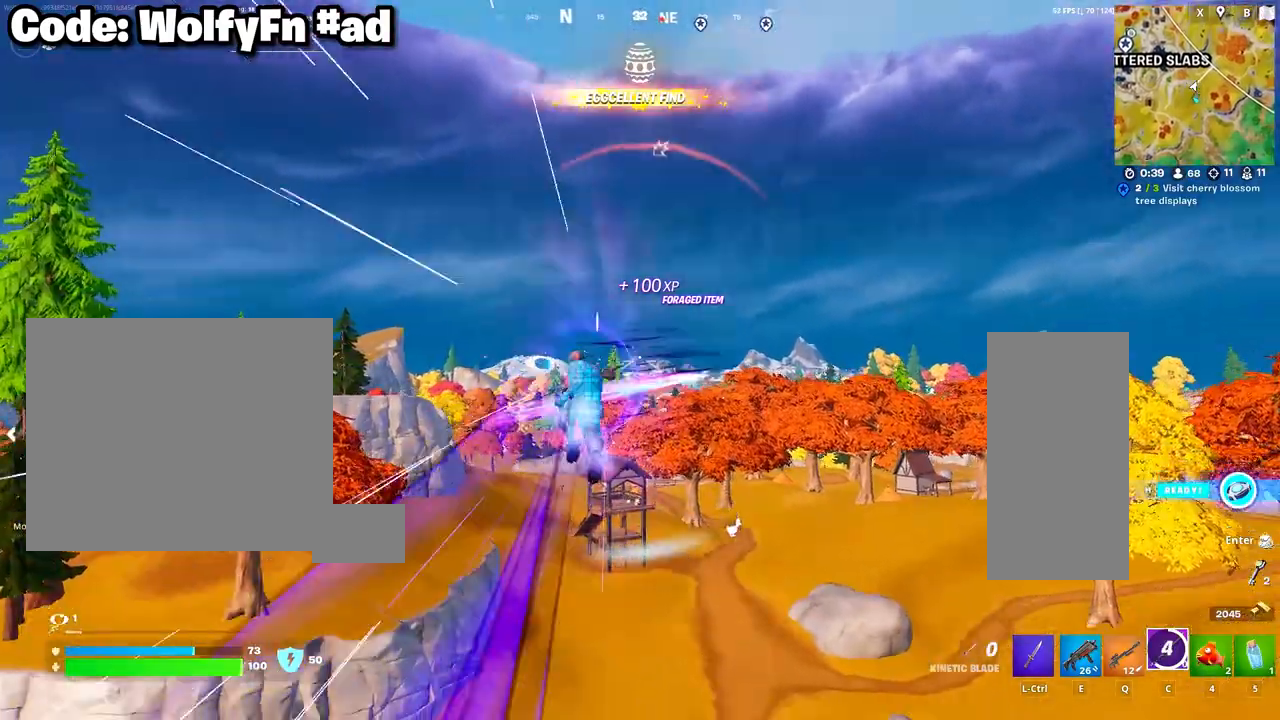
{"keys": ["w"], "mouse": [], "mouse_move": "still", "events": [[83, "q", "up"], [267, "q", "down"], [367, "q", "up"]]}
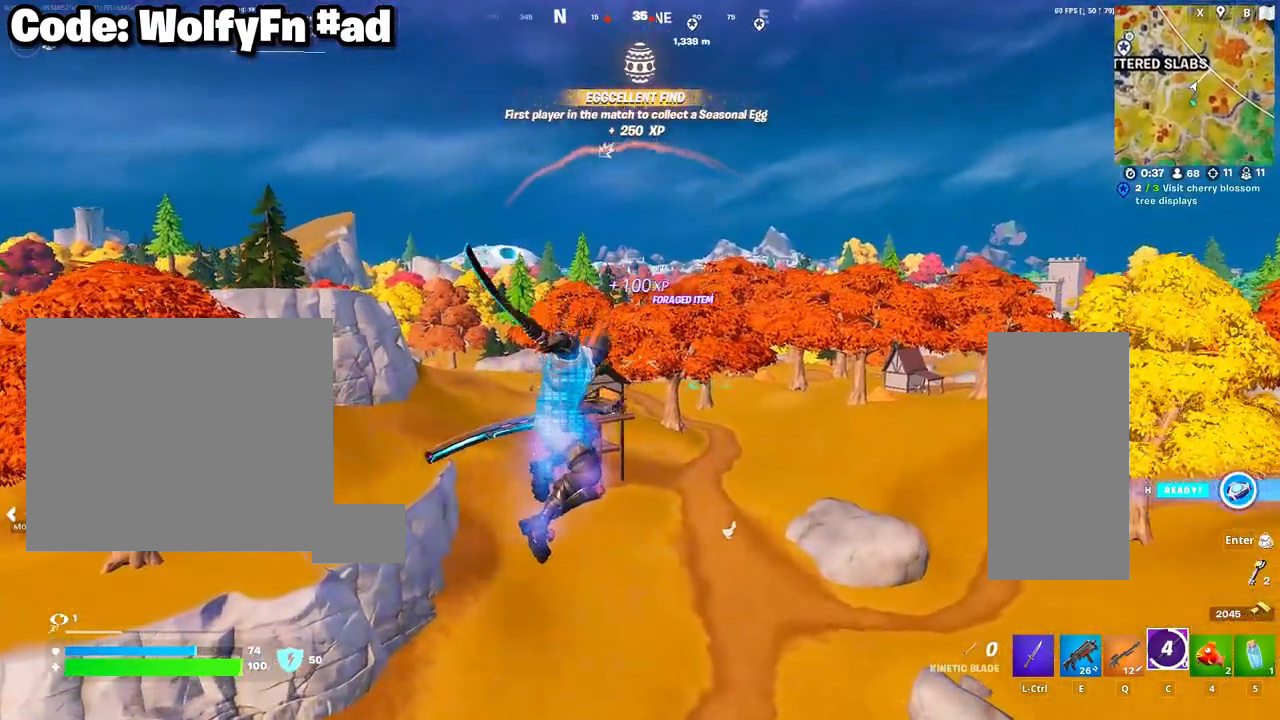
{"keys": ["w"], "mouse": [], "mouse_move": "still", "events": [[50, "q", "down"], [150, "q", "up"], [283, "q", "down"], [383, "q", "up"]]}
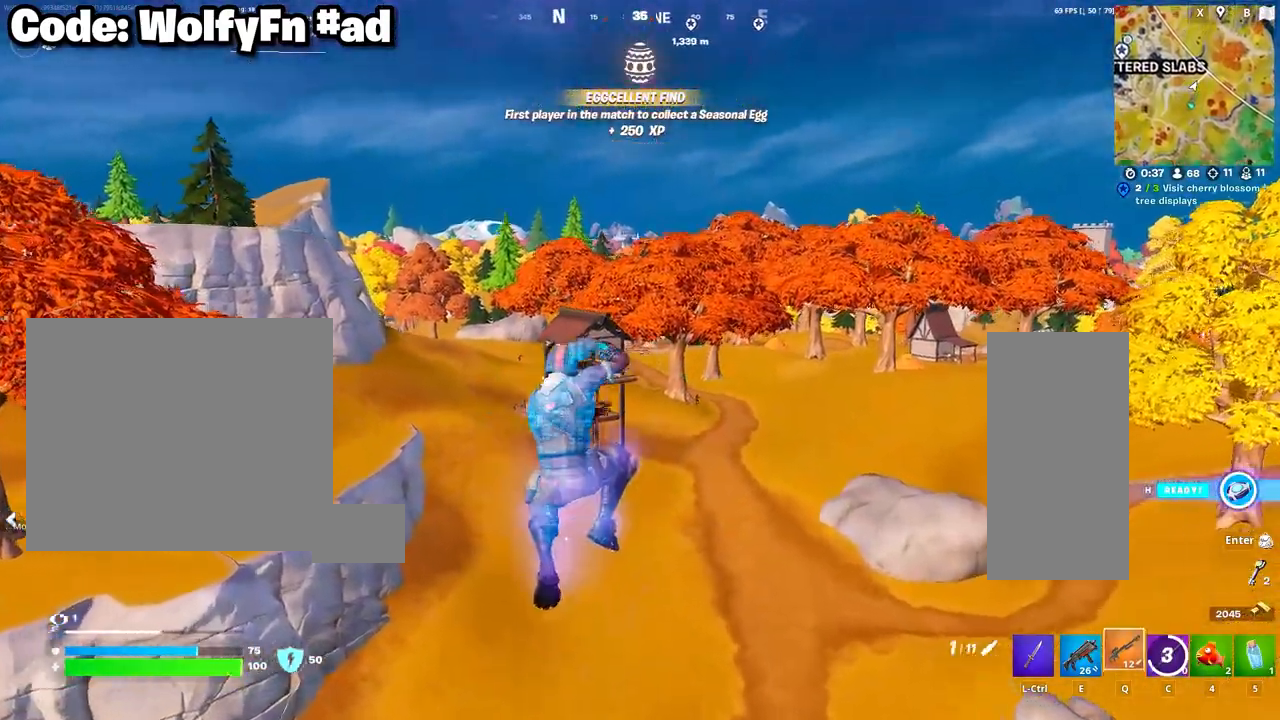
{"keys": ["w"], "mouse": [], "mouse_move": "still", "events": []}
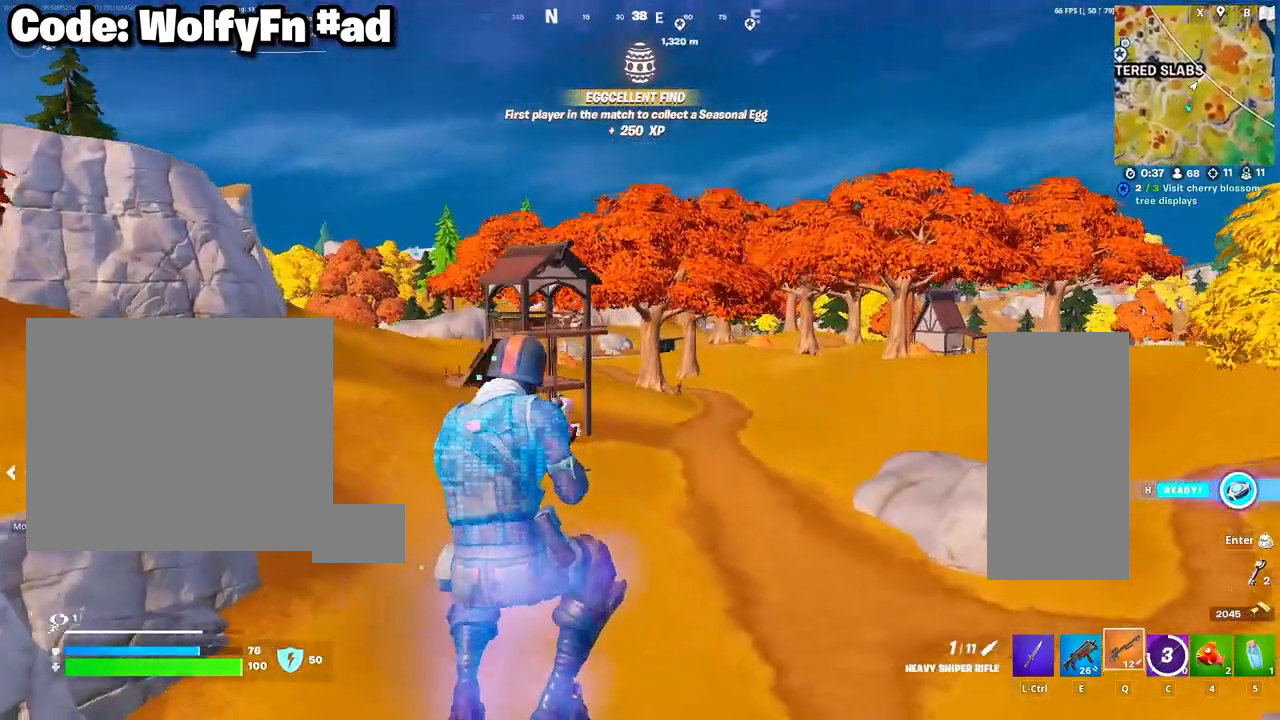
{"keys": ["w"], "mouse": [], "mouse_move": "still", "events": []}